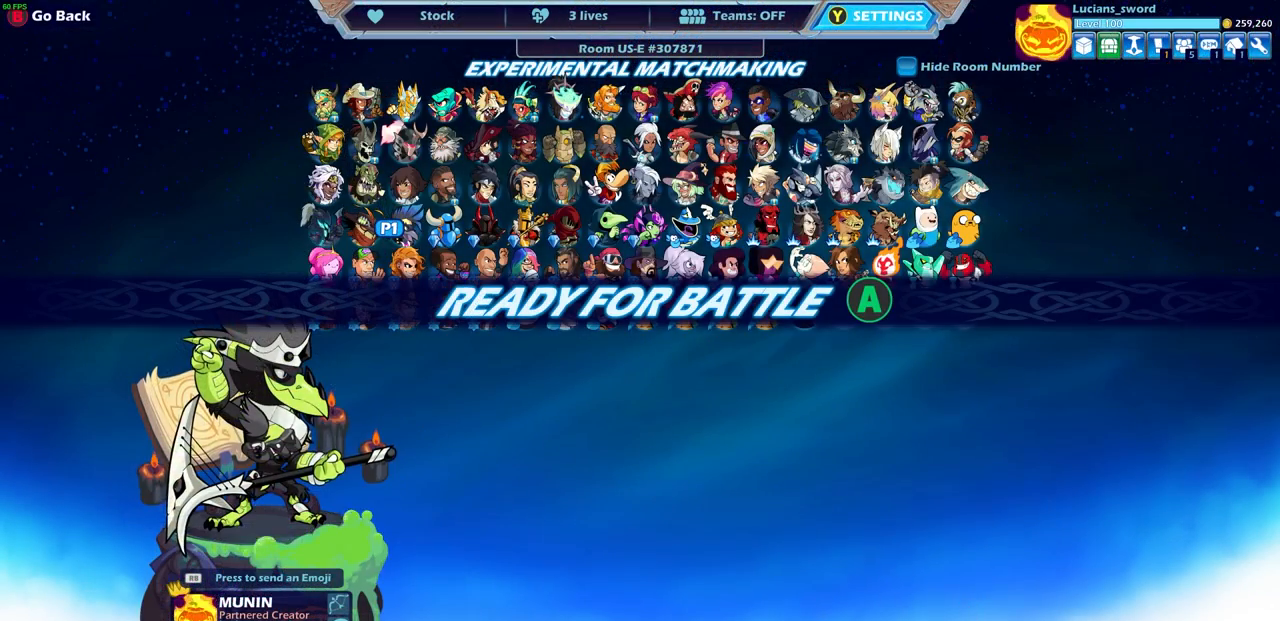
Gameplay with a controller (PlayStation layout); each line is a JSON object with the inputs held at the frame after it. "events" lists button and stick changes between this image and that frame as [ms after this image, input, new state], when the widget could be followed in between.
{"buttons": [], "left_stick": "center", "right_stick": "center", "events": [[400, "CROSS", "down"], [450, "CROSS", "up"]]}
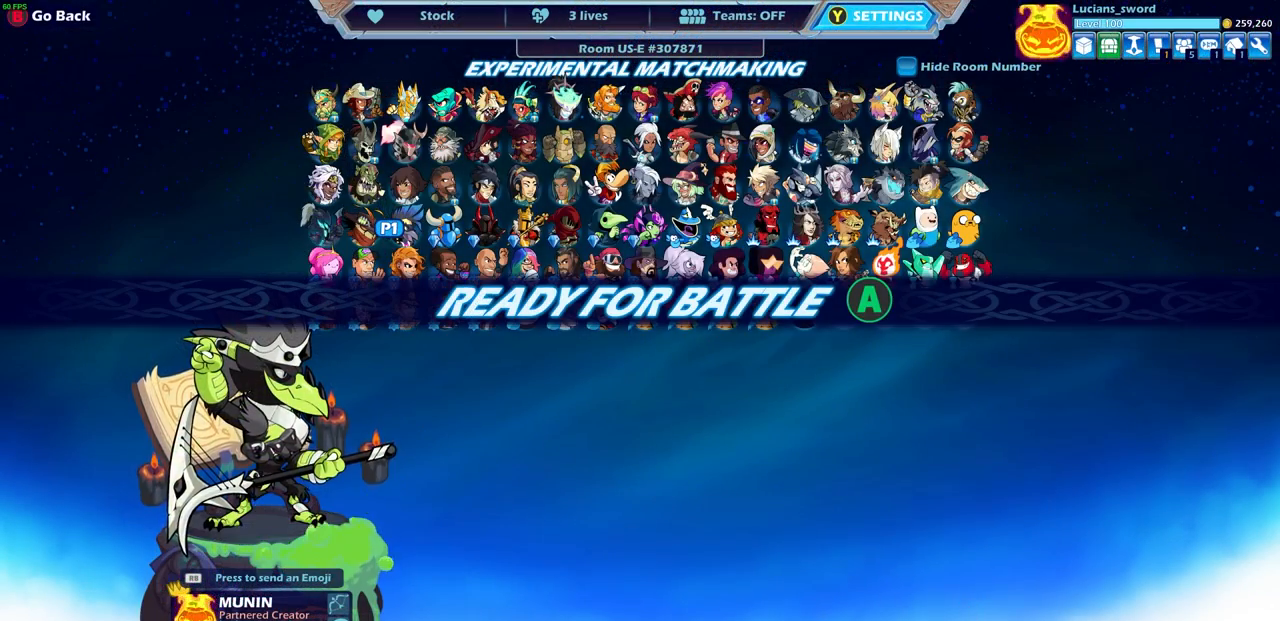
{"buttons": [], "left_stick": "center", "right_stick": "center", "events": []}
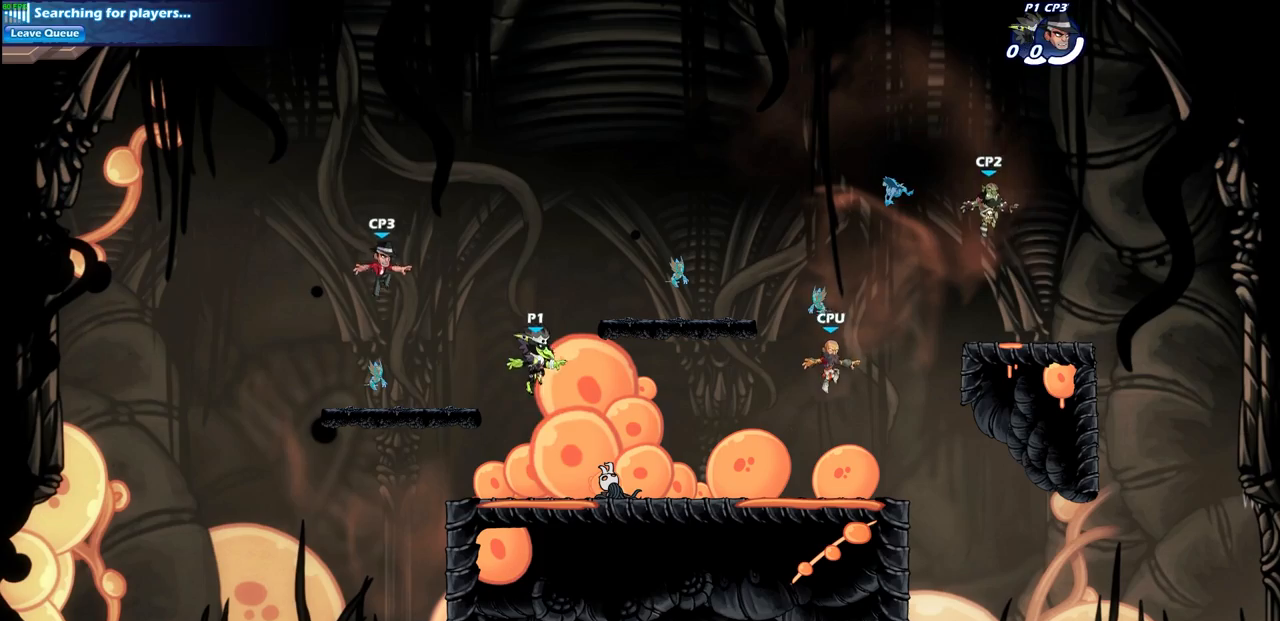
{"buttons": [], "left_stick": "center", "right_stick": "center", "events": []}
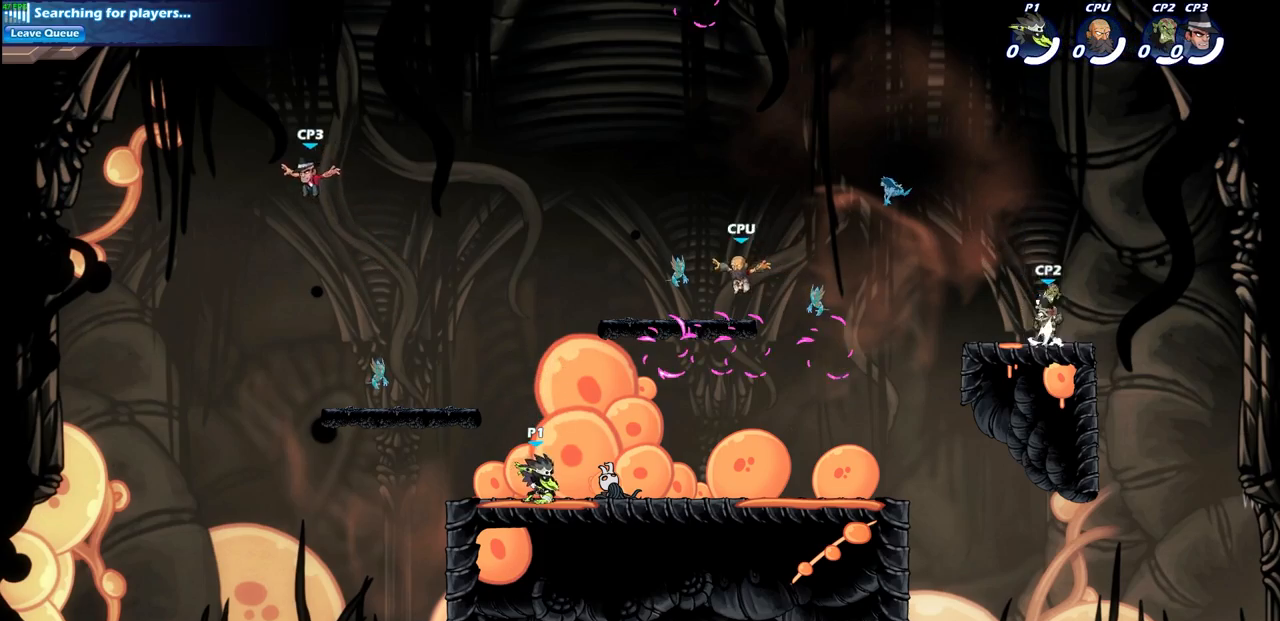
{"buttons": ["CROSS"], "left_stick": "up-right", "right_stick": "center", "events": [[150, "left_stick", "up-right"], [217, "R1", "down"], [217, "R2", "down"], [267, "CROSS", "down"], [350, "CROSS", "up"], [400, "R1", "up"], [400, "R2", "up"], [450, "CROSS", "down"]]}
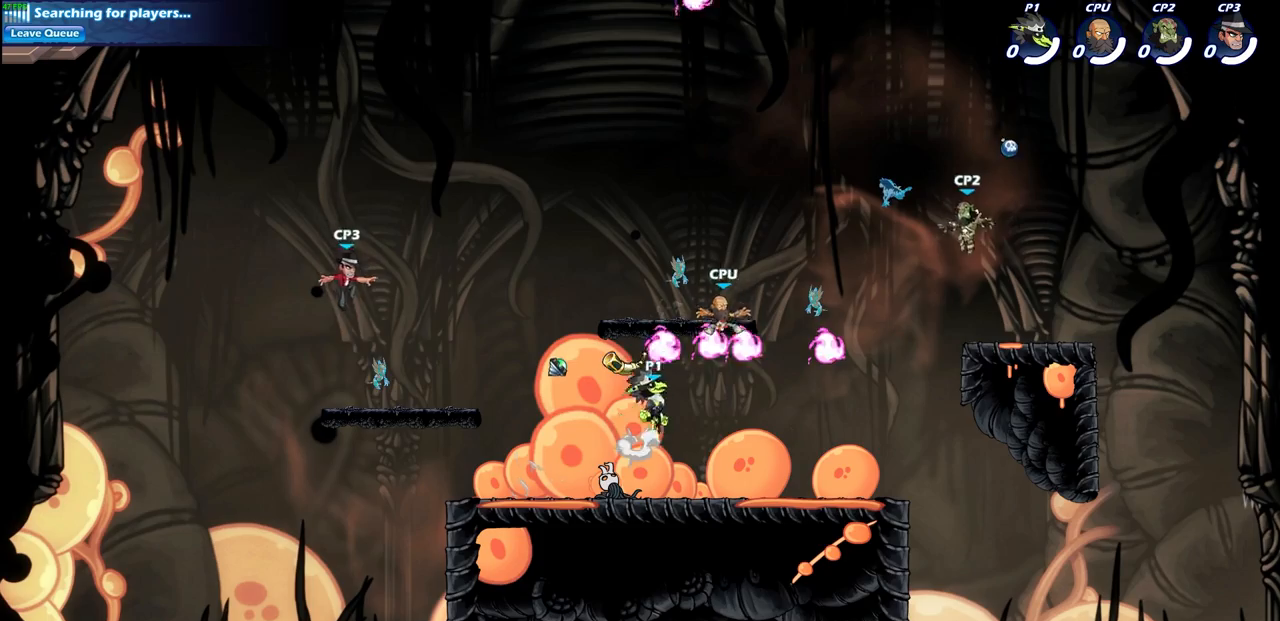
{"buttons": [], "left_stick": "down-right", "right_stick": "center", "events": [[33, "CROSS", "up"], [133, "R1", "down"], [267, "R1", "up"], [317, "left_stick", "down-right"]]}
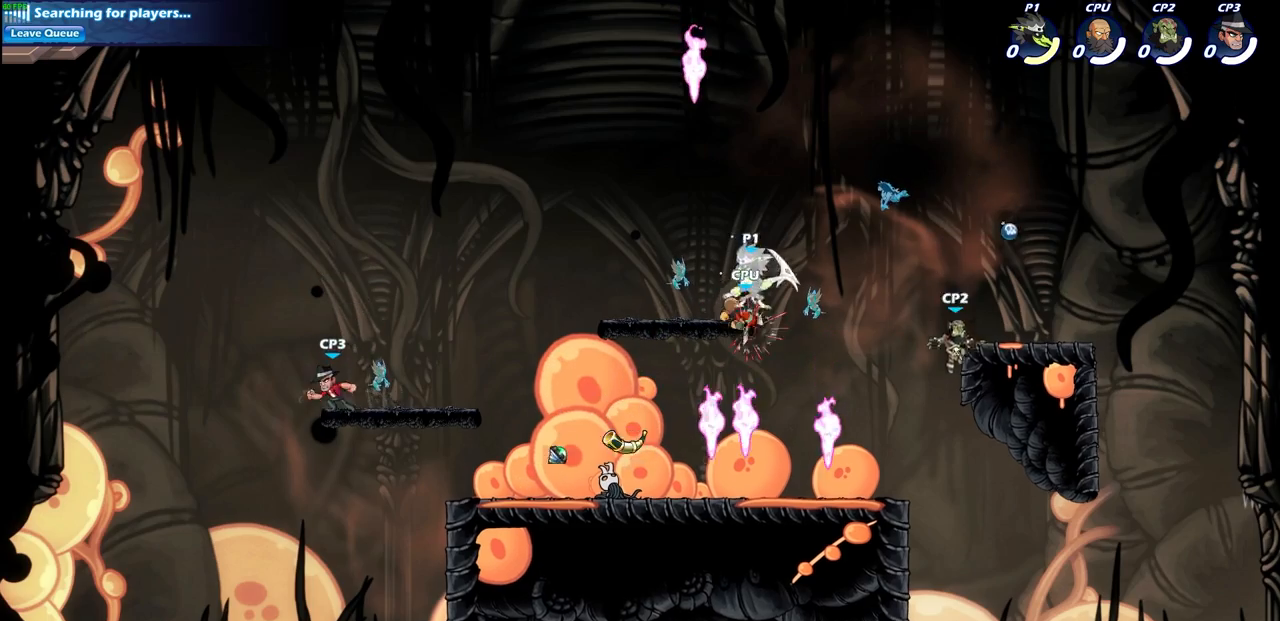
{"buttons": ["R1", "R2"], "left_stick": "right", "right_stick": "center", "events": [[183, "left_stick", "right"], [333, "R1", "down"], [333, "R2", "down"]]}
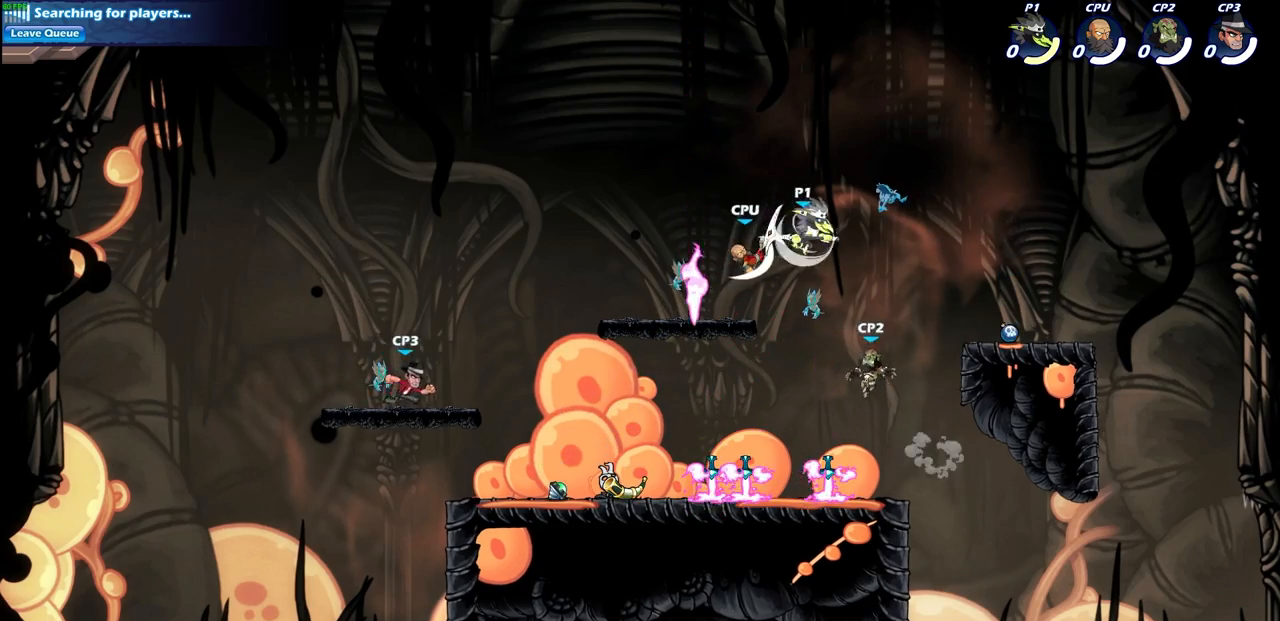
{"buttons": ["CROSS"], "left_stick": "right", "right_stick": "center", "events": [[100, "R1", "up"], [117, "R2", "up"], [483, "CROSS", "down"]]}
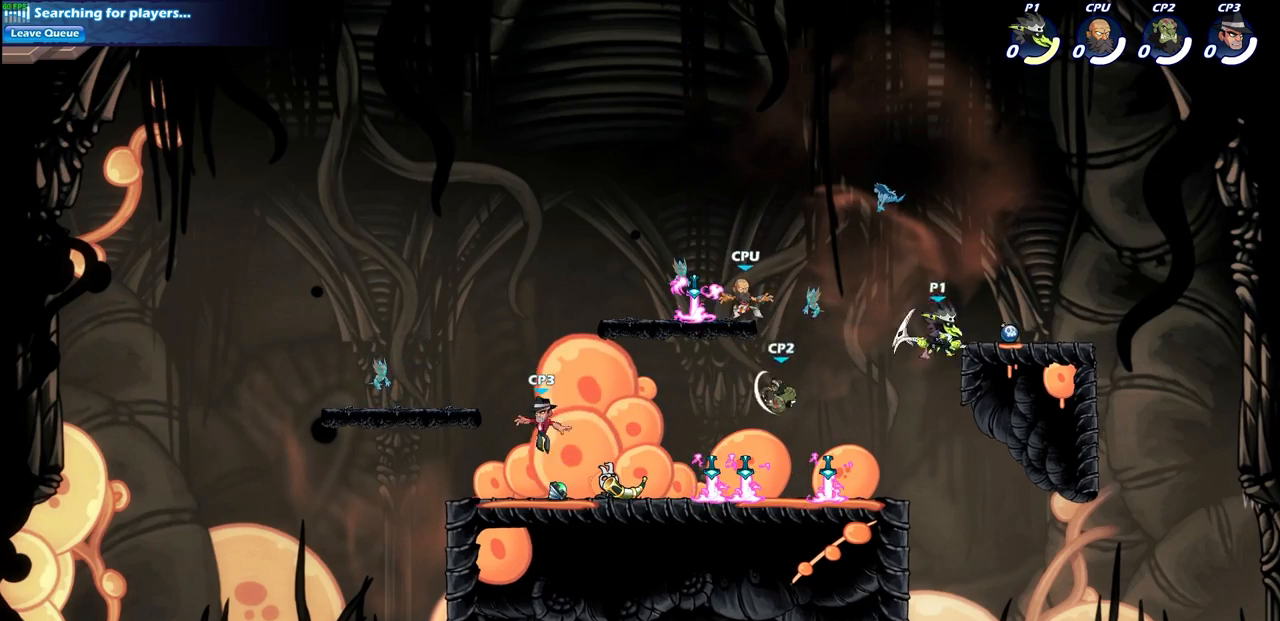
{"buttons": [], "left_stick": "left", "right_stick": "center", "events": [[117, "CROSS", "up"], [267, "left_stick", "down"], [450, "left_stick", "left"]]}
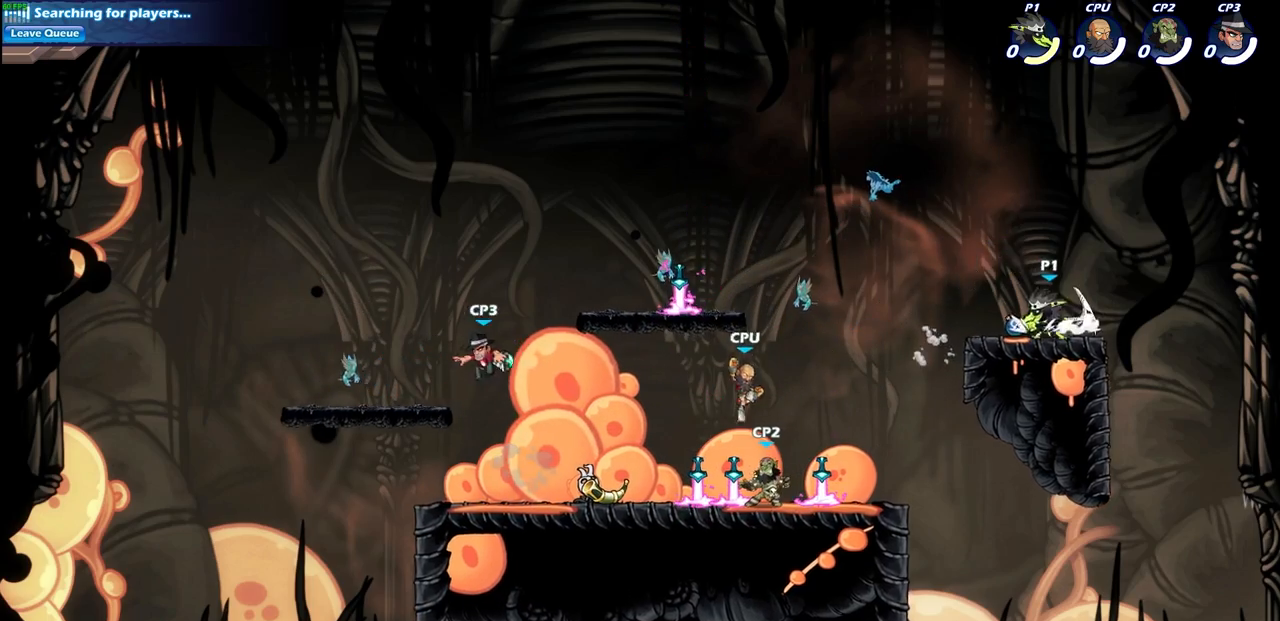
{"buttons": [], "left_stick": "center", "right_stick": "center", "events": [[50, "R2", "down"], [100, "CIRCLE", "down"], [183, "CIRCLE", "up"], [183, "R2", "up"], [350, "left_stick", "center"]]}
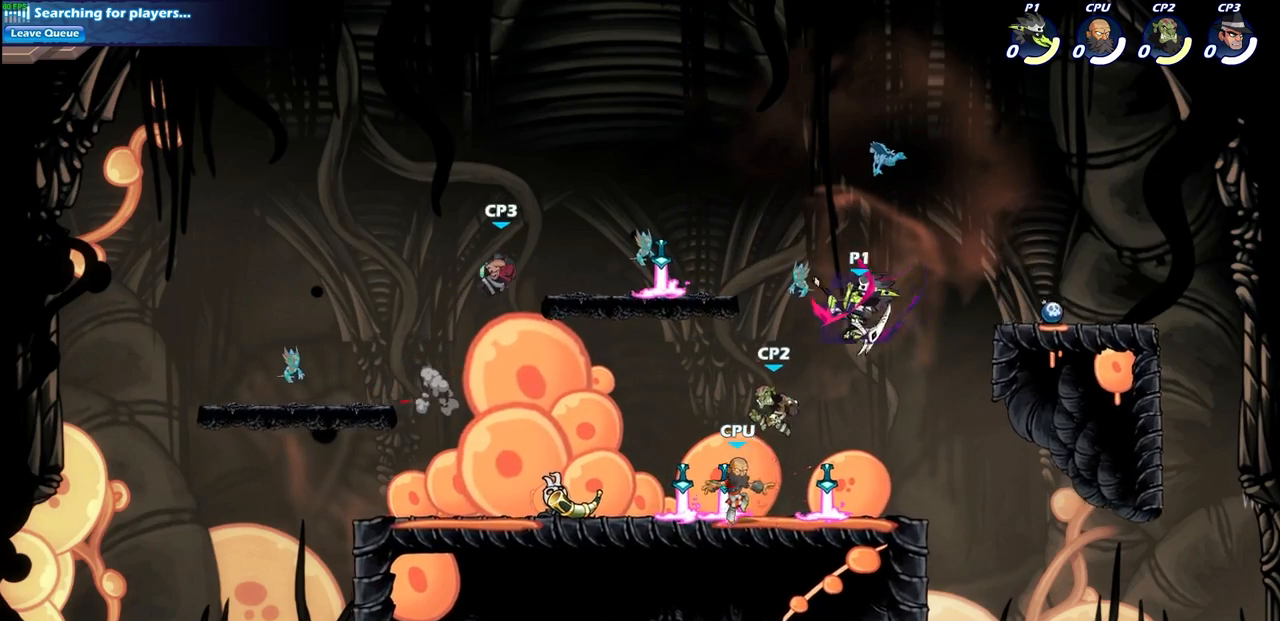
{"buttons": [], "left_stick": "right", "right_stick": "center", "events": [[500, "left_stick", "right"]]}
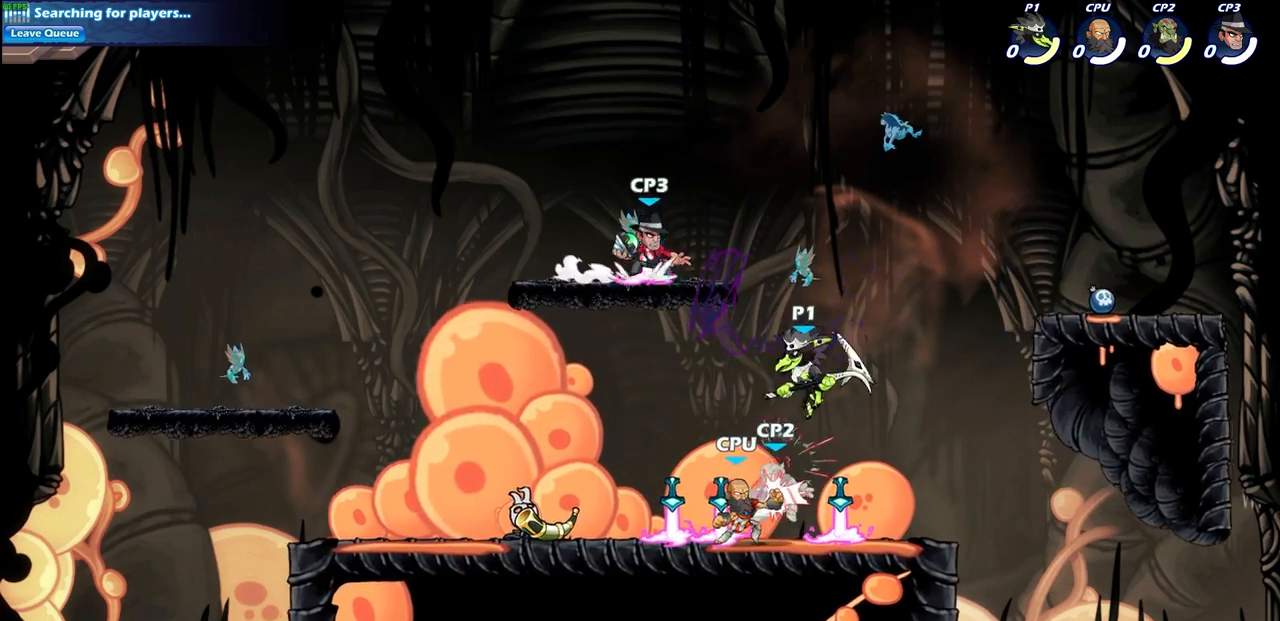
{"buttons": [], "left_stick": "left", "right_stick": "center", "events": [[100, "CROSS", "down"], [233, "CROSS", "up"], [367, "left_stick", "up"], [433, "left_stick", "left"]]}
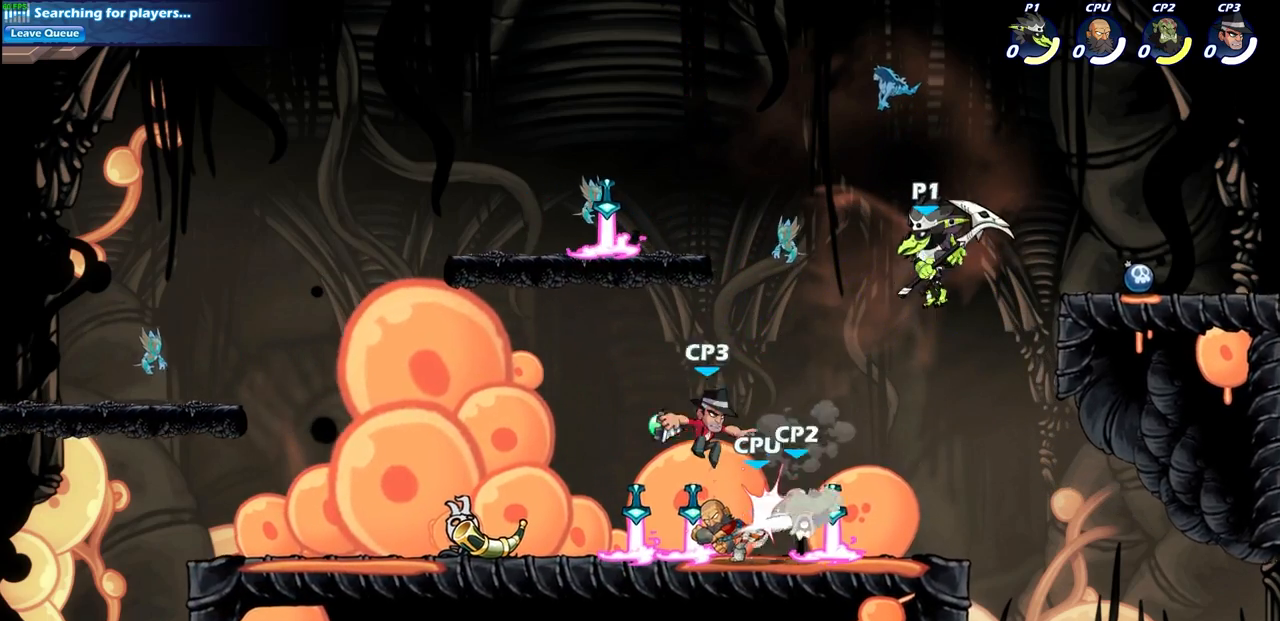
{"buttons": [], "left_stick": "left", "right_stick": "center", "events": [[33, "left_stick", "down-left"], [217, "SQUARE", "down"], [350, "SQUARE", "up"], [367, "left_stick", "left"]]}
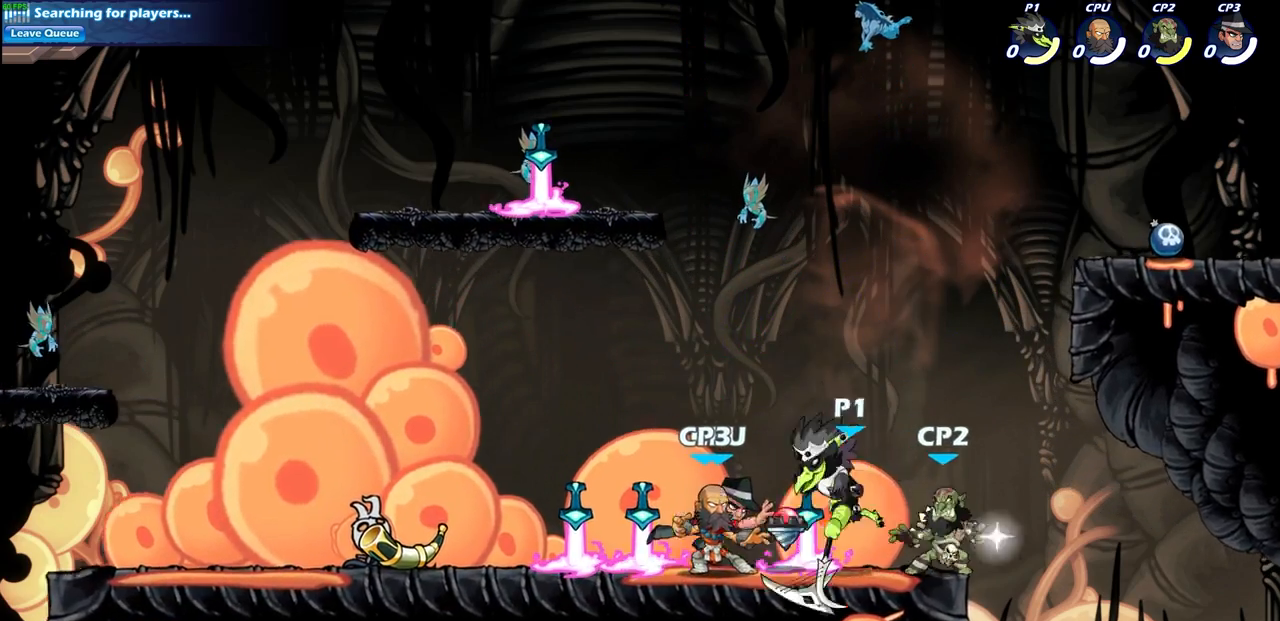
{"buttons": [], "left_stick": "left", "right_stick": "center", "events": [[350, "left_stick", "center"], [500, "left_stick", "left"]]}
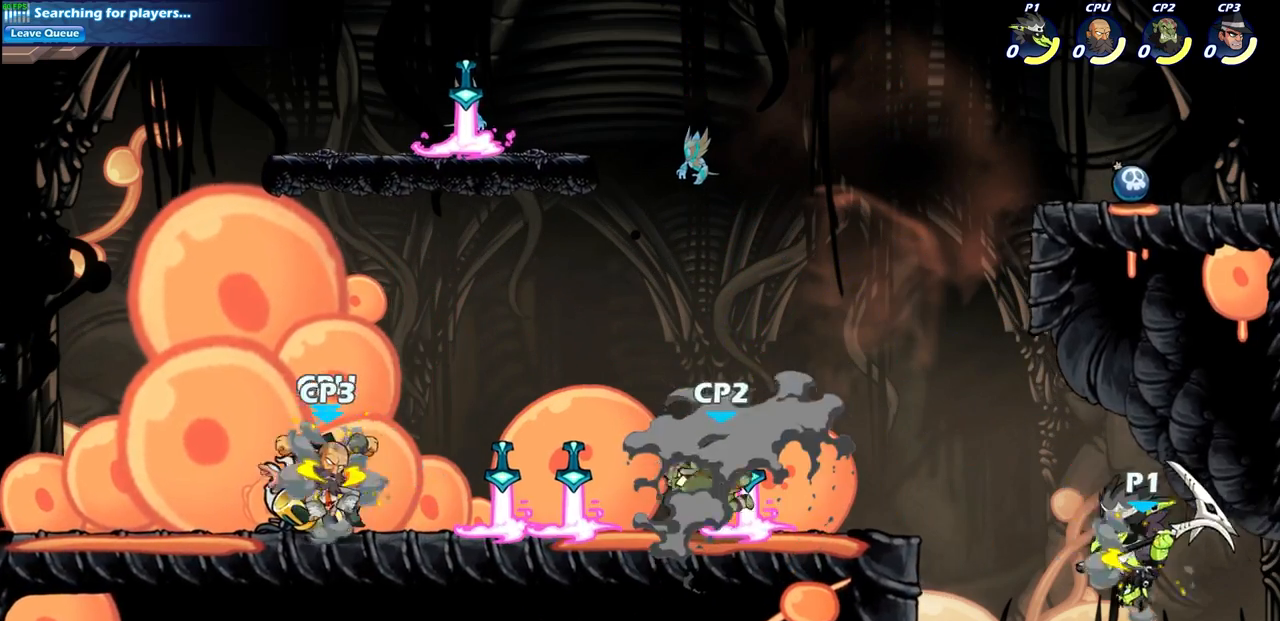
{"buttons": [], "left_stick": "center", "right_stick": "center", "events": [[33, "CROSS", "down"], [150, "CROSS", "up"], [383, "CIRCLE", "down"], [467, "CIRCLE", "up"], [467, "left_stick", "center"]]}
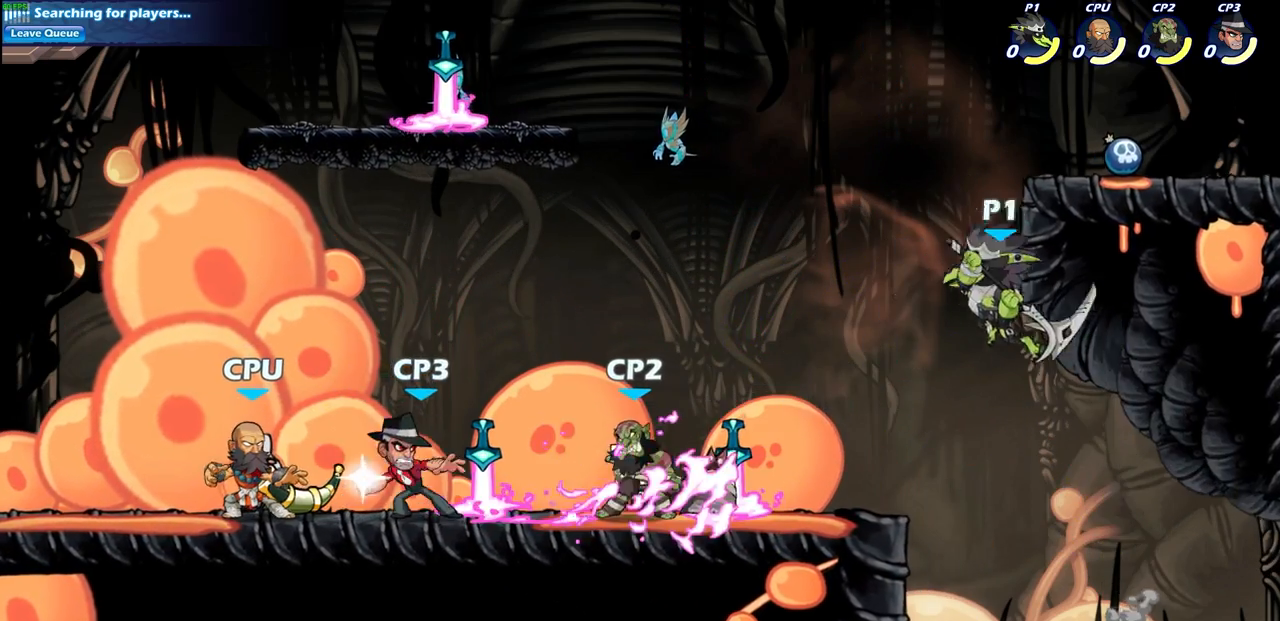
{"buttons": [], "left_stick": "center", "right_stick": "center", "events": []}
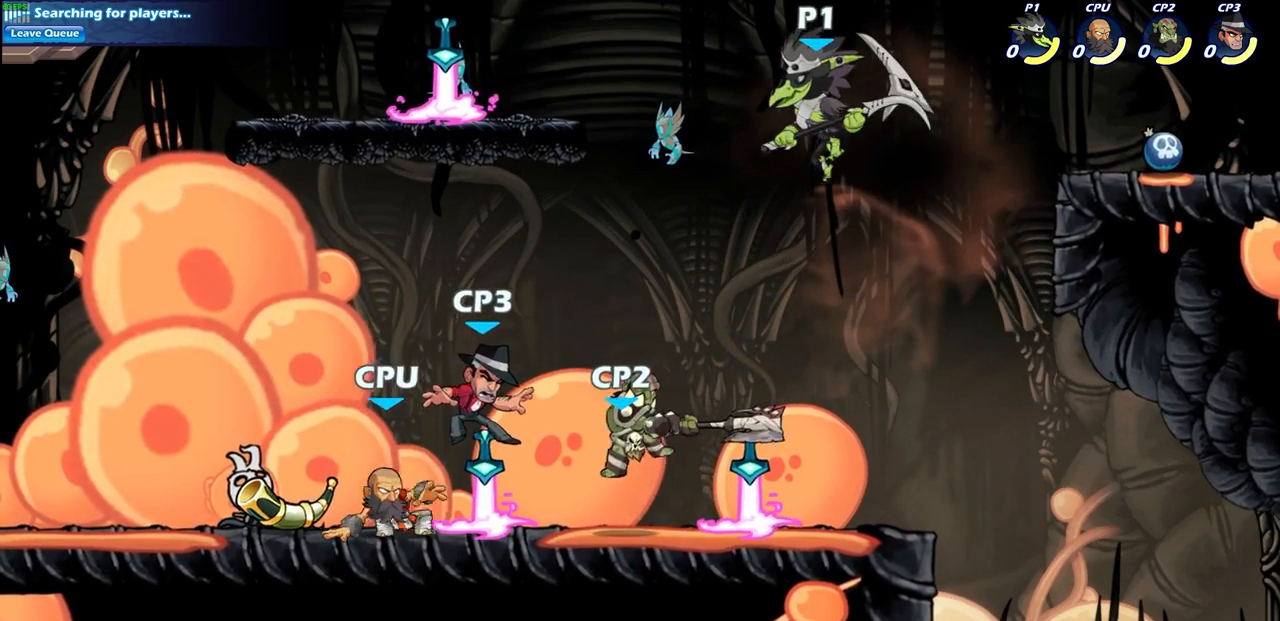
{"buttons": [], "left_stick": "up-left", "right_stick": "center", "events": [[83, "left_stick", "down-left"], [233, "SQUARE", "down"], [283, "left_stick", "left"], [317, "SQUARE", "up"], [483, "left_stick", "up-left"]]}
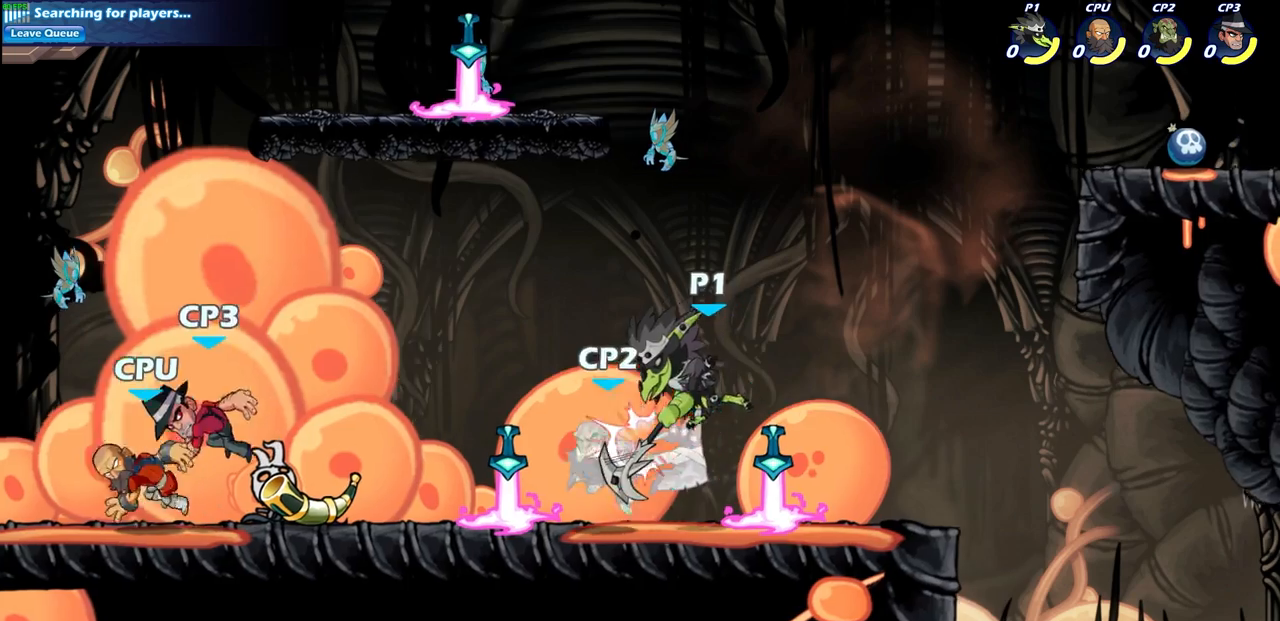
{"buttons": [], "left_stick": "center", "right_stick": "center", "events": [[367, "left_stick", "center"]]}
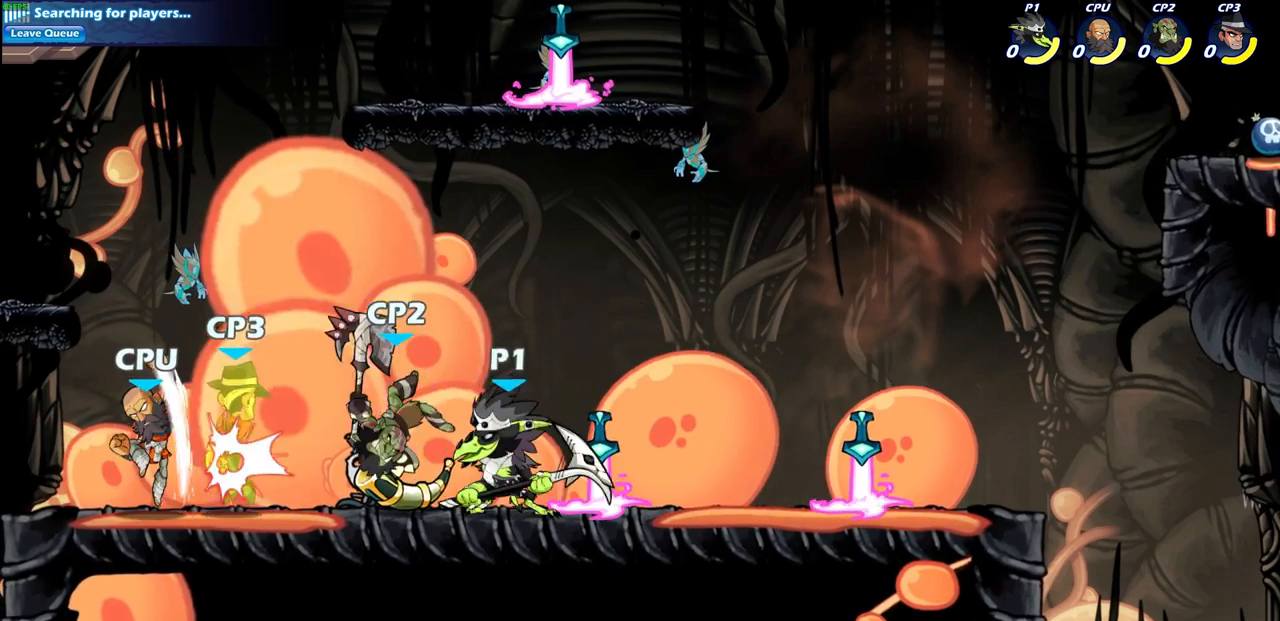
{"buttons": [], "left_stick": "center", "right_stick": "center", "events": [[17, "SQUARE", "down"], [100, "SQUARE", "up"], [333, "CROSS", "down"], [383, "SQUARE", "down"], [400, "CROSS", "up"], [450, "SQUARE", "up"]]}
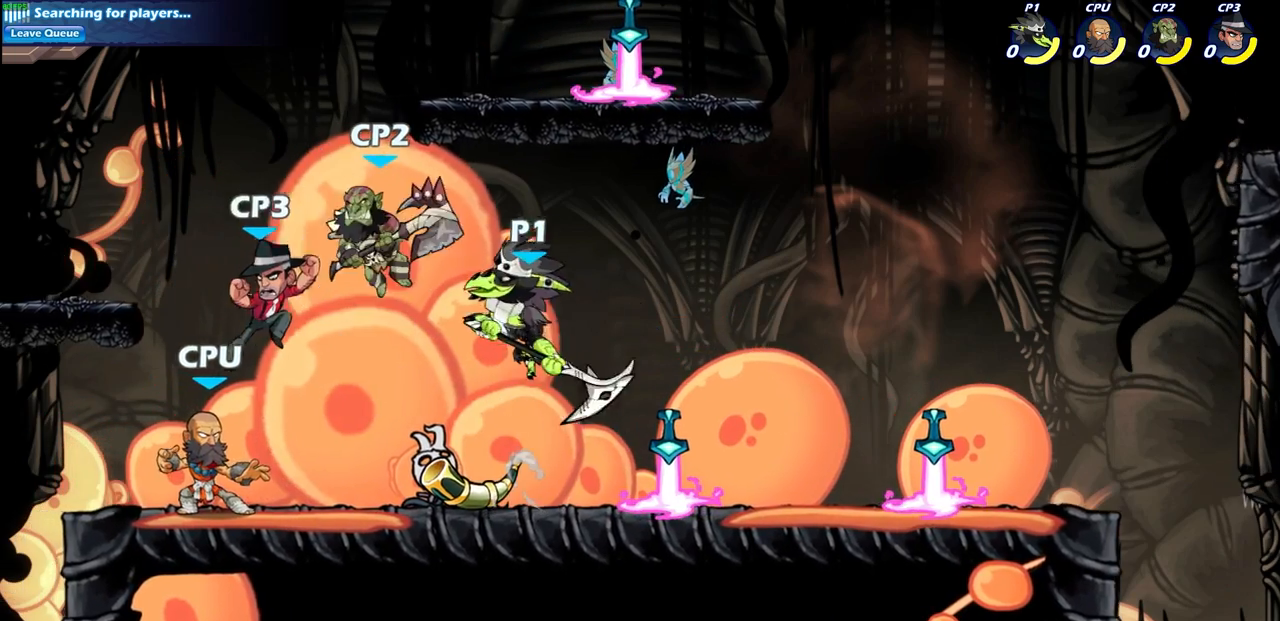
{"buttons": [], "left_stick": "right", "right_stick": "center", "events": [[150, "left_stick", "right"], [350, "R2", "down"], [400, "SQUARE", "down"], [450, "SQUARE", "up"], [483, "R2", "up"]]}
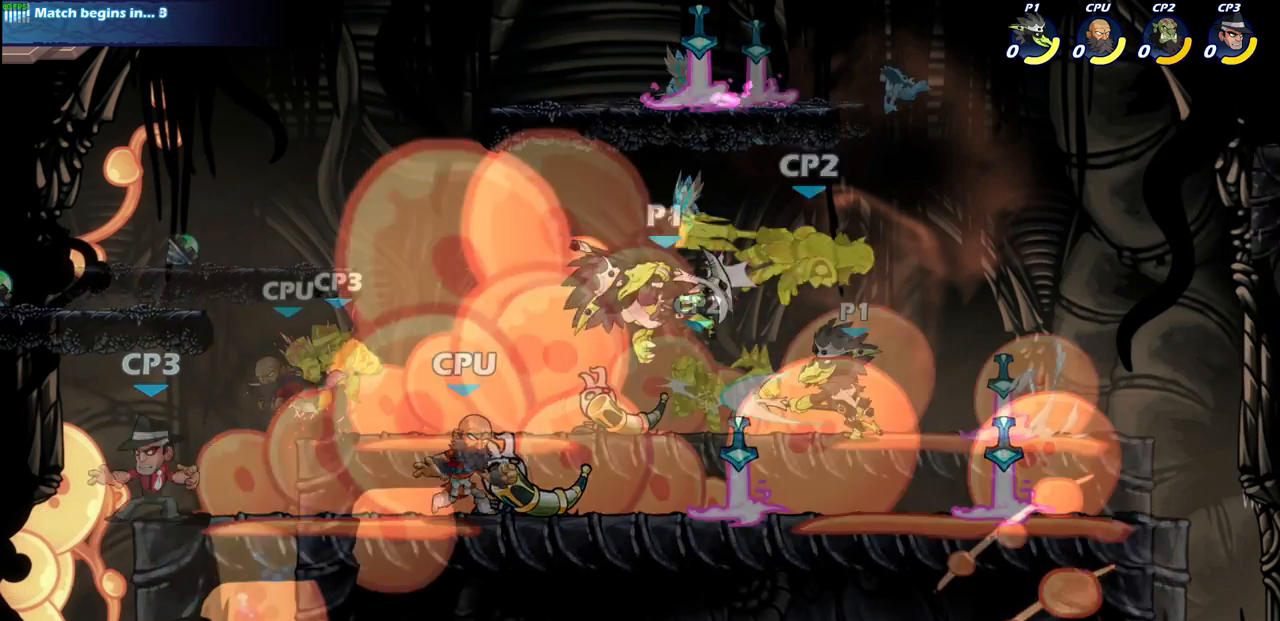
{"buttons": [], "left_stick": "down-left", "right_stick": "center", "events": [[100, "left_stick", "left"], [283, "left_stick", "down-left"]]}
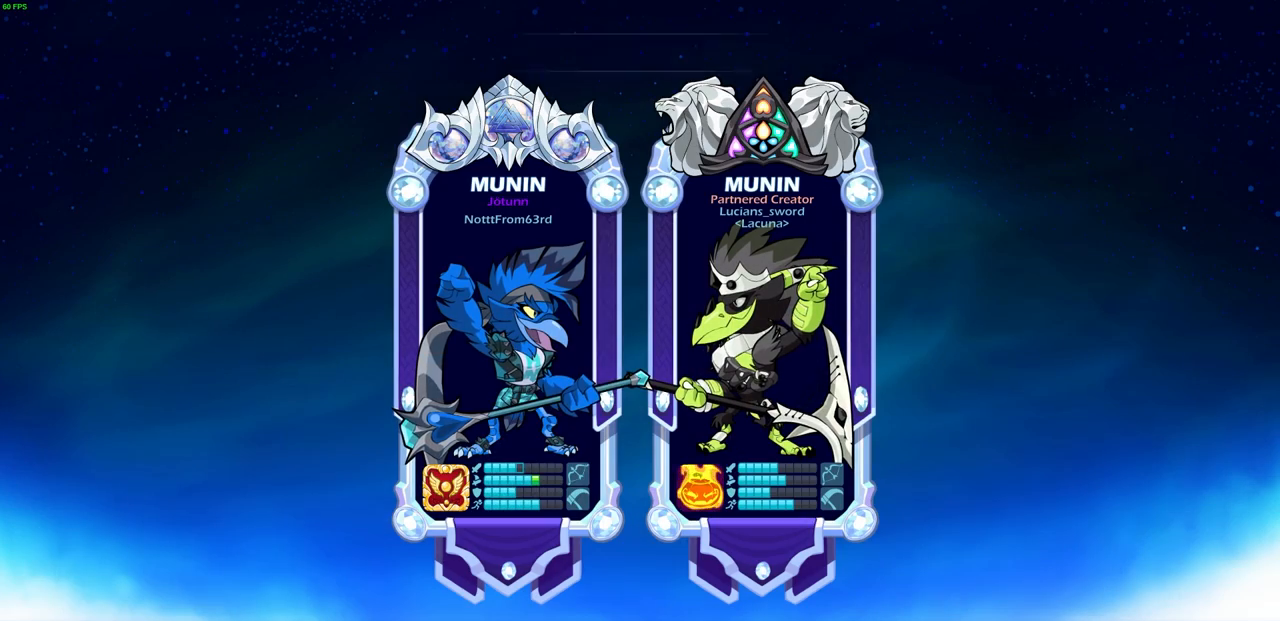
{"buttons": [], "left_stick": "center", "right_stick": "center", "events": [[150, "left_stick", "center"]]}